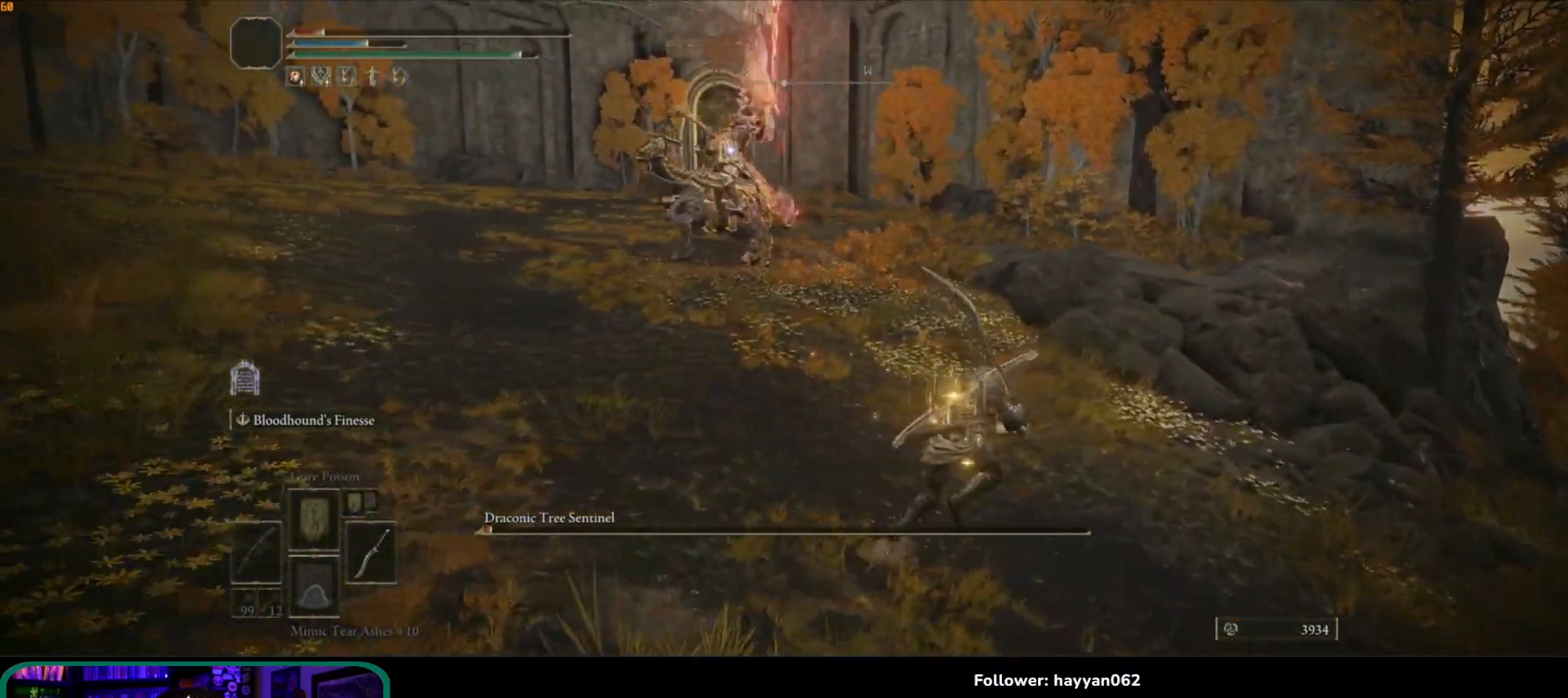
Gameplay with a controller (Xbox layout); each line is a JSON object with the inputs held at the frame after it (dt_ms = milliseconds from this image to that frame). "button_events" lists button changes between this image and that frame as [ms after this image, input, new state], when the widget could be followed in between (sticks are given only as held states). Not read: L3.
{"dt_ms": 1000, "buttons": ["B"], "left_stick": "up-right", "right_stick": "center", "button_events": []}
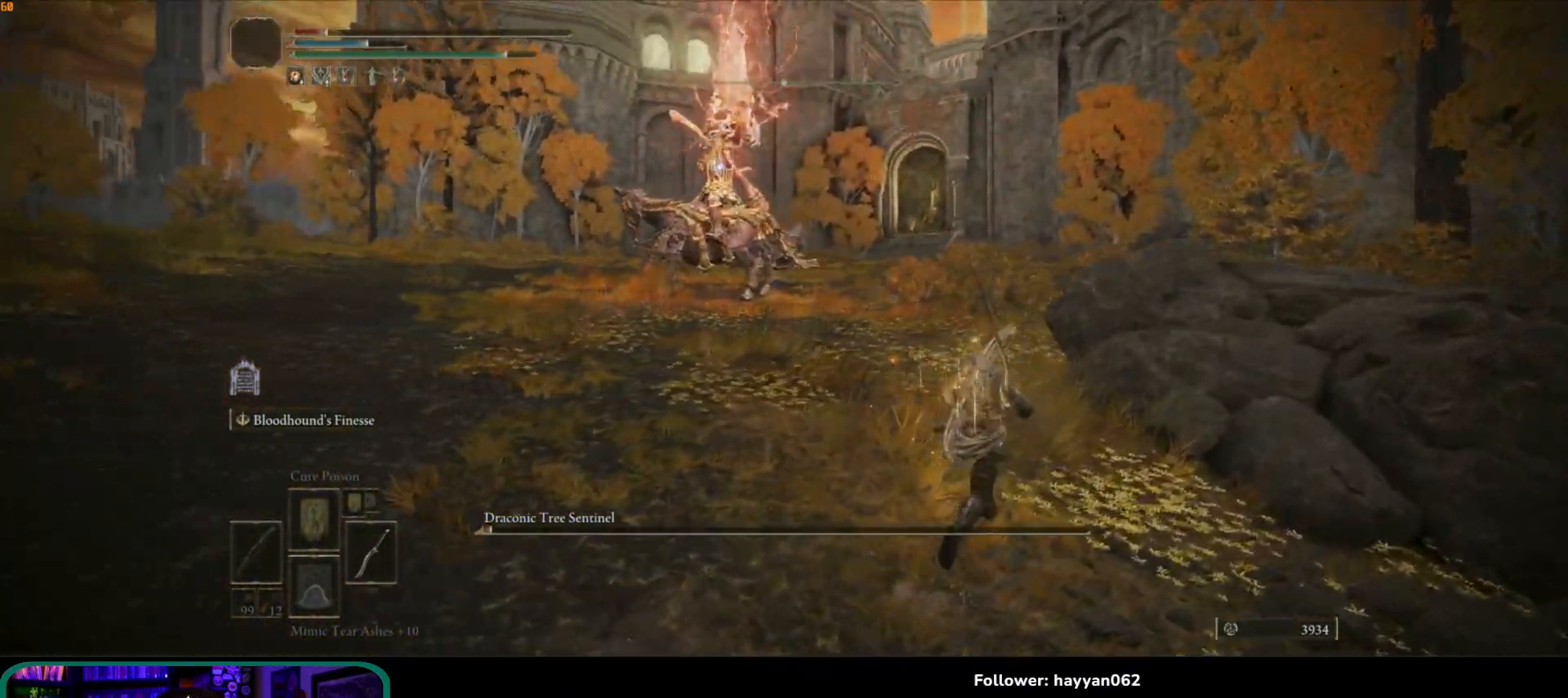
{"dt_ms": 500, "buttons": ["B"], "left_stick": "up-right", "right_stick": "center", "button_events": []}
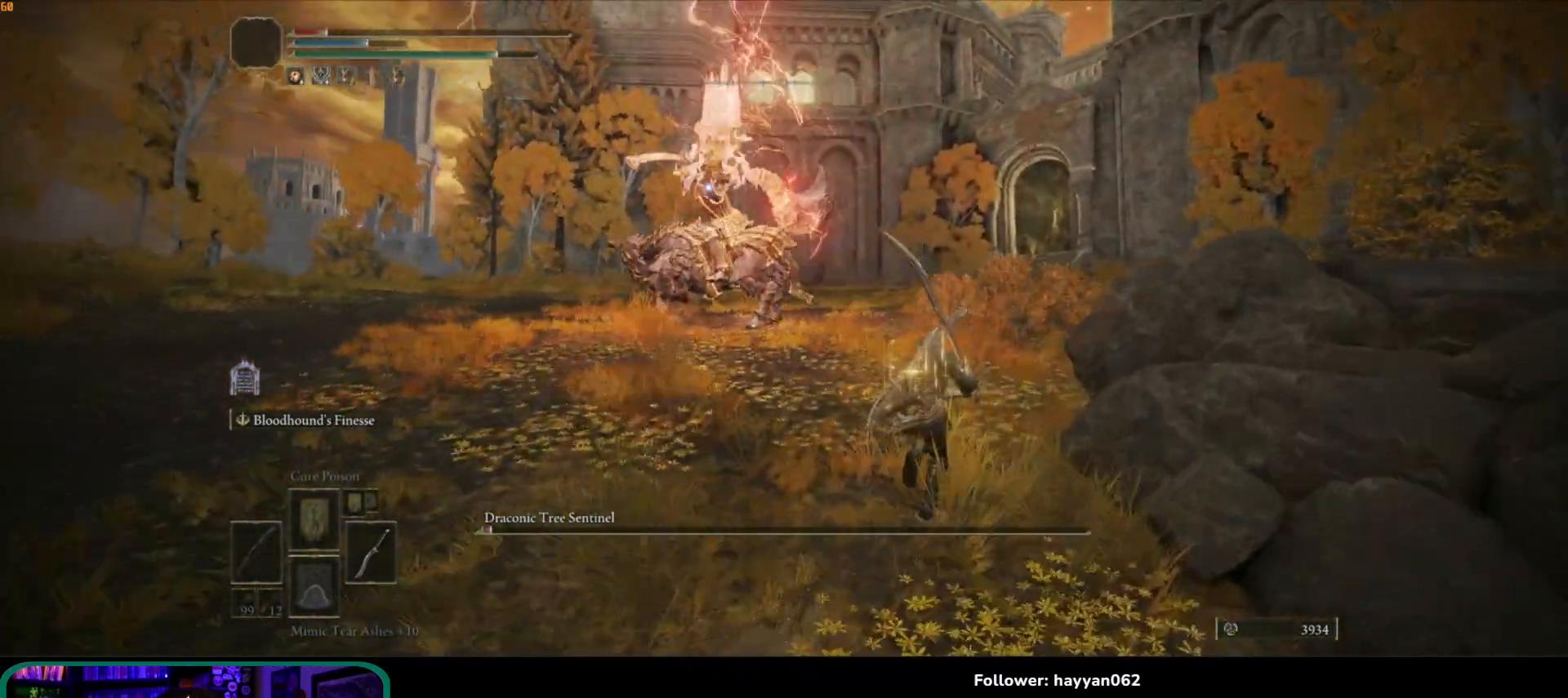
{"dt_ms": 500, "buttons": [], "left_stick": "up-right", "right_stick": "center", "button_events": [[33, "B", "up"], [150, "B", "down"], [200, "B", "up"]]}
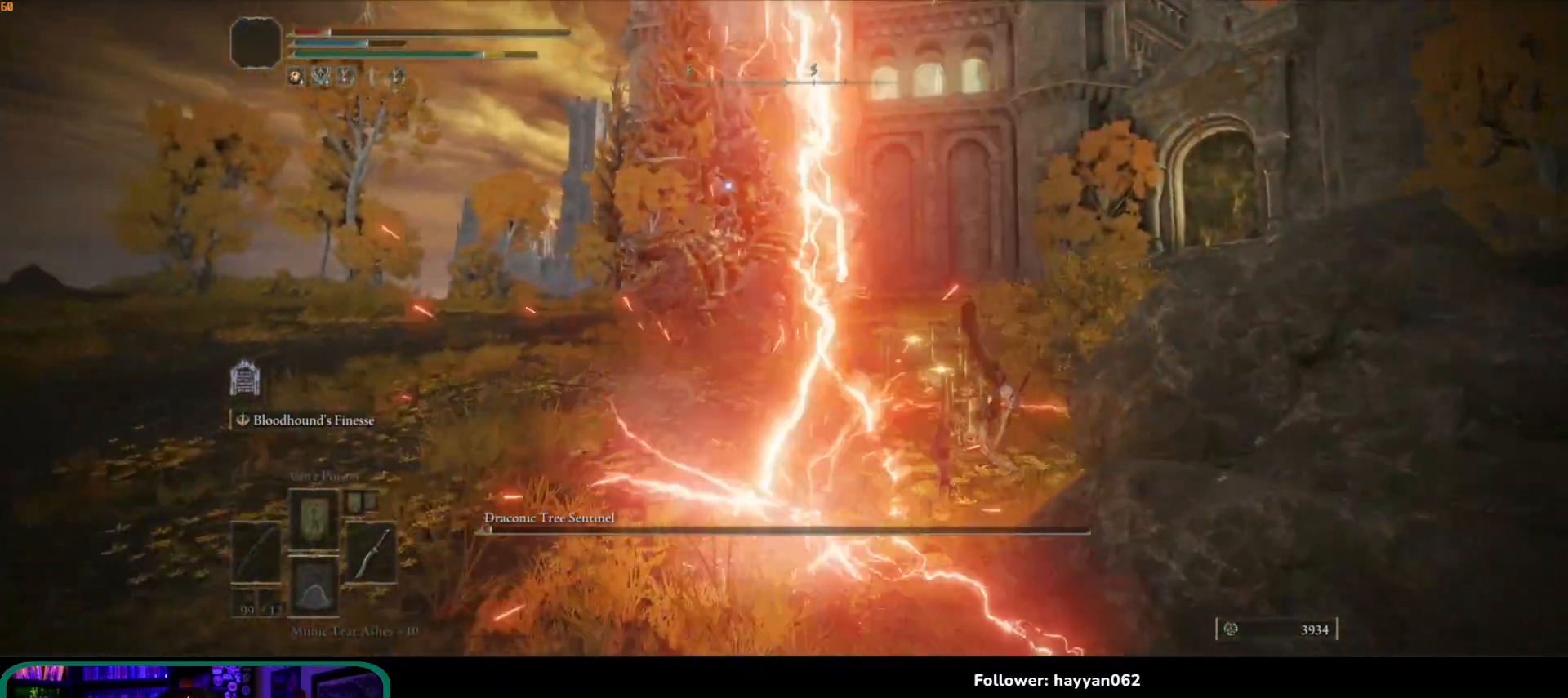
{"dt_ms": 500, "buttons": ["B"], "left_stick": "up-right", "right_stick": "center", "button_events": [[267, "B", "down"]]}